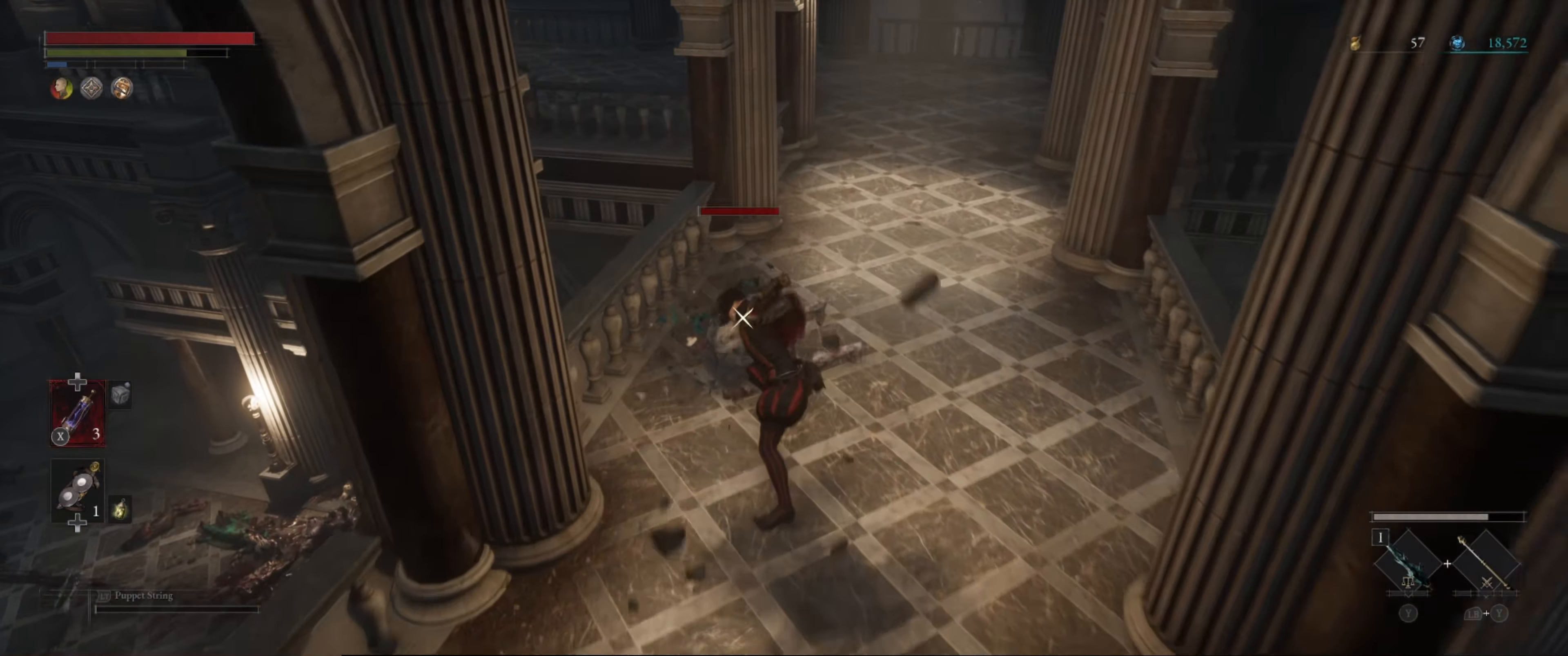
Gameplay with a controller (Xbox layout); each line is a JSON object with the inputs held at the frame after it. "events" lists button and stick changes between this image and that frame as [ms after this image, input, new state], when the widget could be followed in between. Not read: L3 R3.
{"buttons": ["R2"], "left_stick": "center", "right_stick": "center", "events": []}
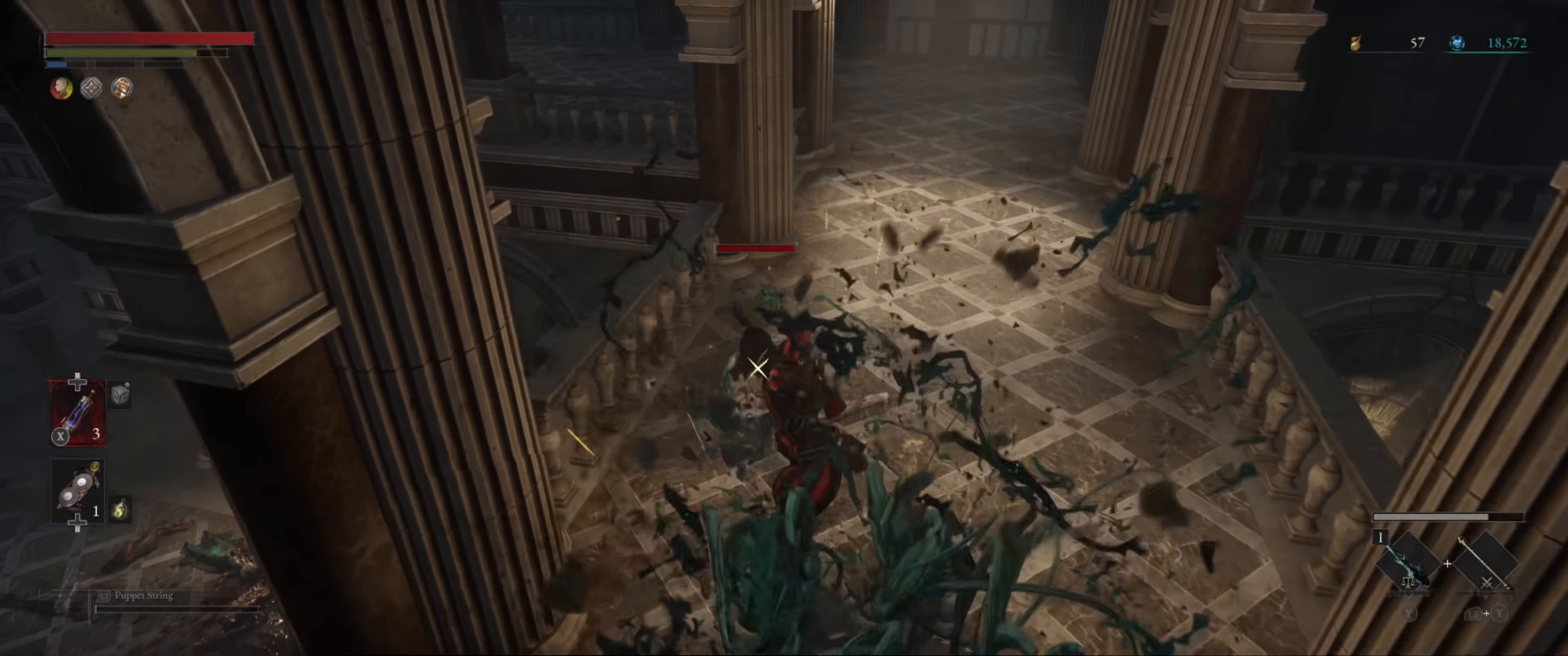
{"buttons": [], "left_stick": "center", "right_stick": "center", "events": [[50, "R2", "up"], [167, "R1", "down"], [284, "R1", "up"]]}
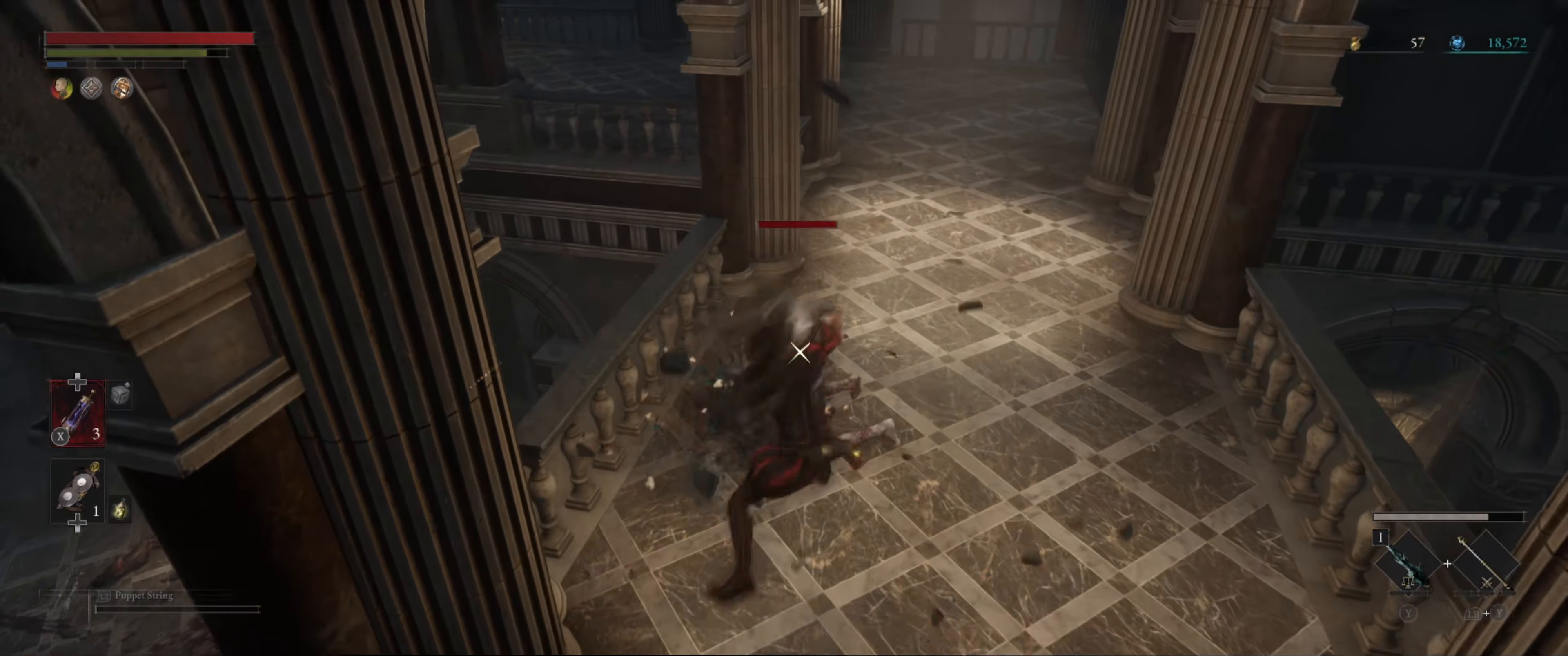
{"buttons": [], "left_stick": "center", "right_stick": "center", "events": [[84, "R1", "down"], [184, "R1", "up"], [234, "R1", "down"], [334, "R1", "up"], [417, "R1", "down"], [500, "R1", "up"]]}
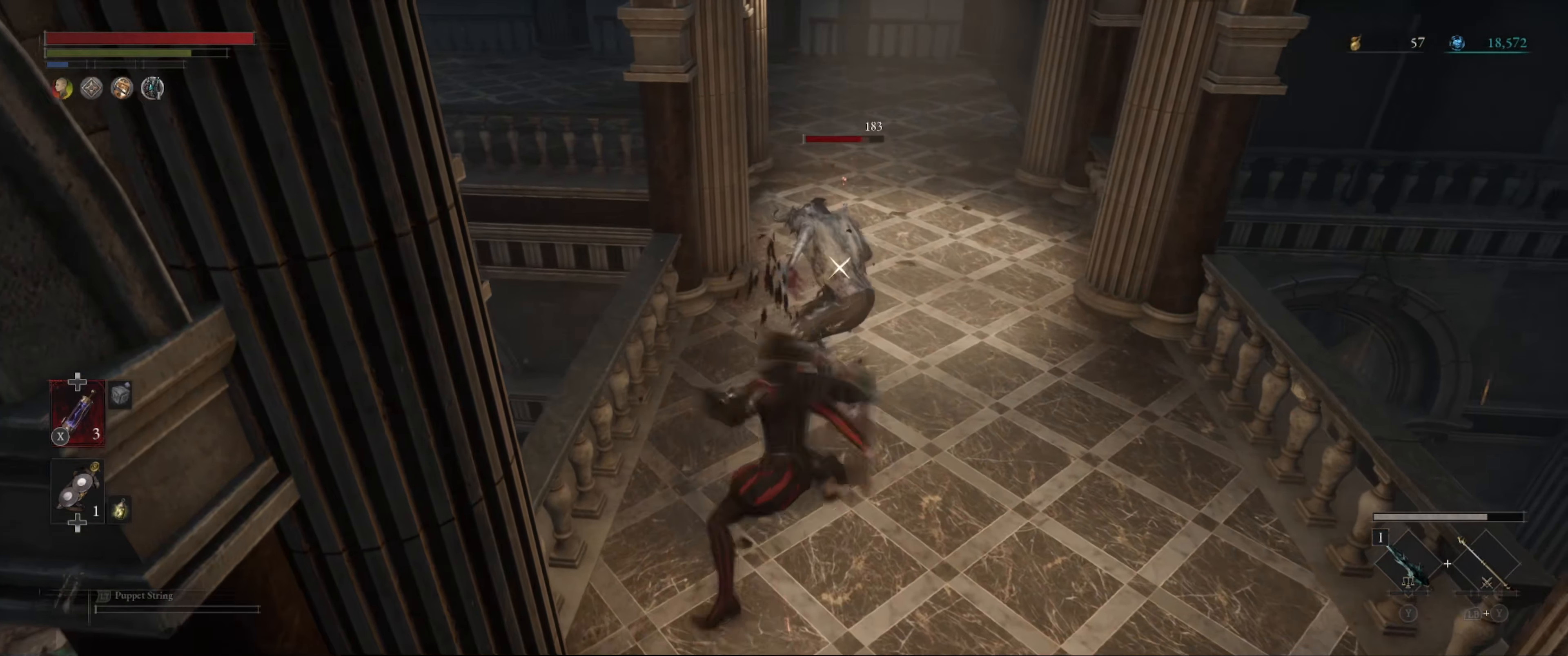
{"buttons": [], "left_stick": "center", "right_stick": "center", "events": [[100, "R1", "down"], [134, "R1", "up"], [367, "R1", "down"], [450, "R1", "up"]]}
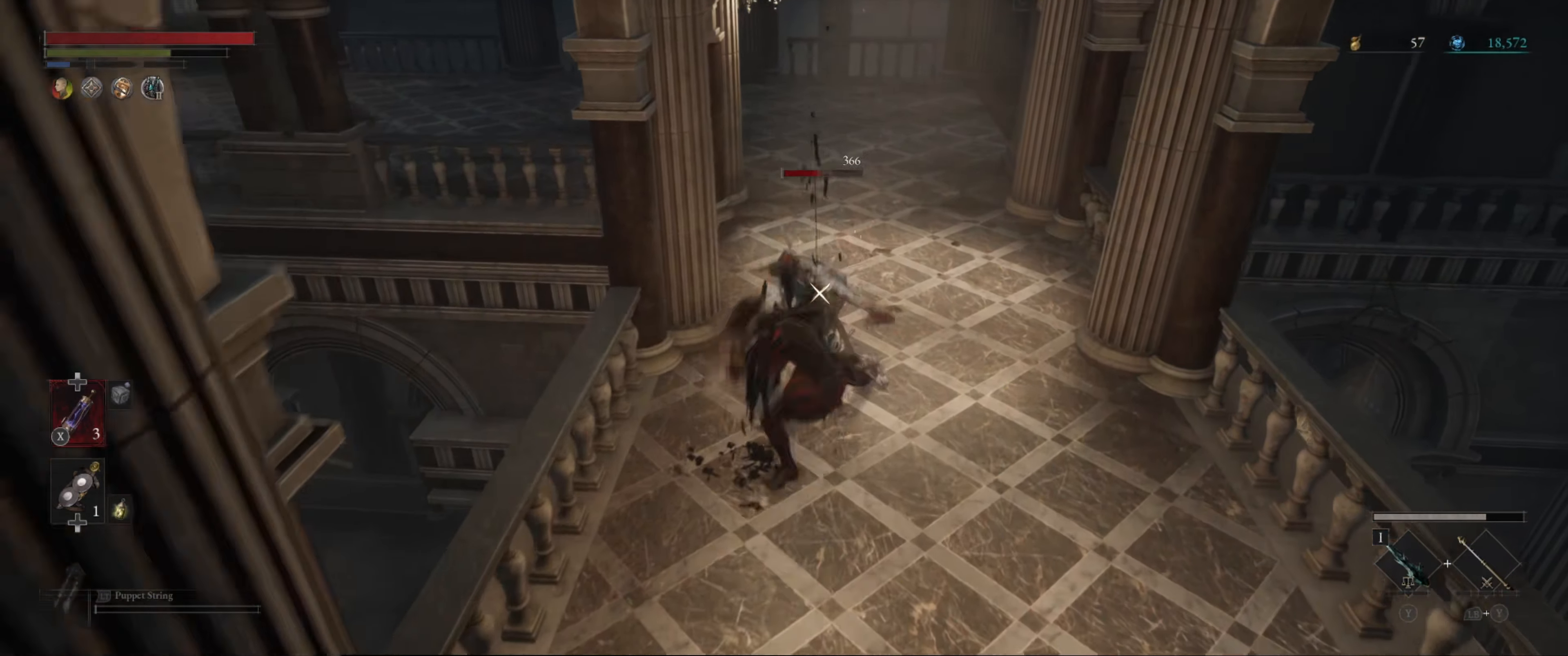
{"buttons": [], "left_stick": "center", "right_stick": "center", "events": [[167, "R1", "down"], [250, "R1", "up"], [334, "R1", "down"], [434, "R1", "up"]]}
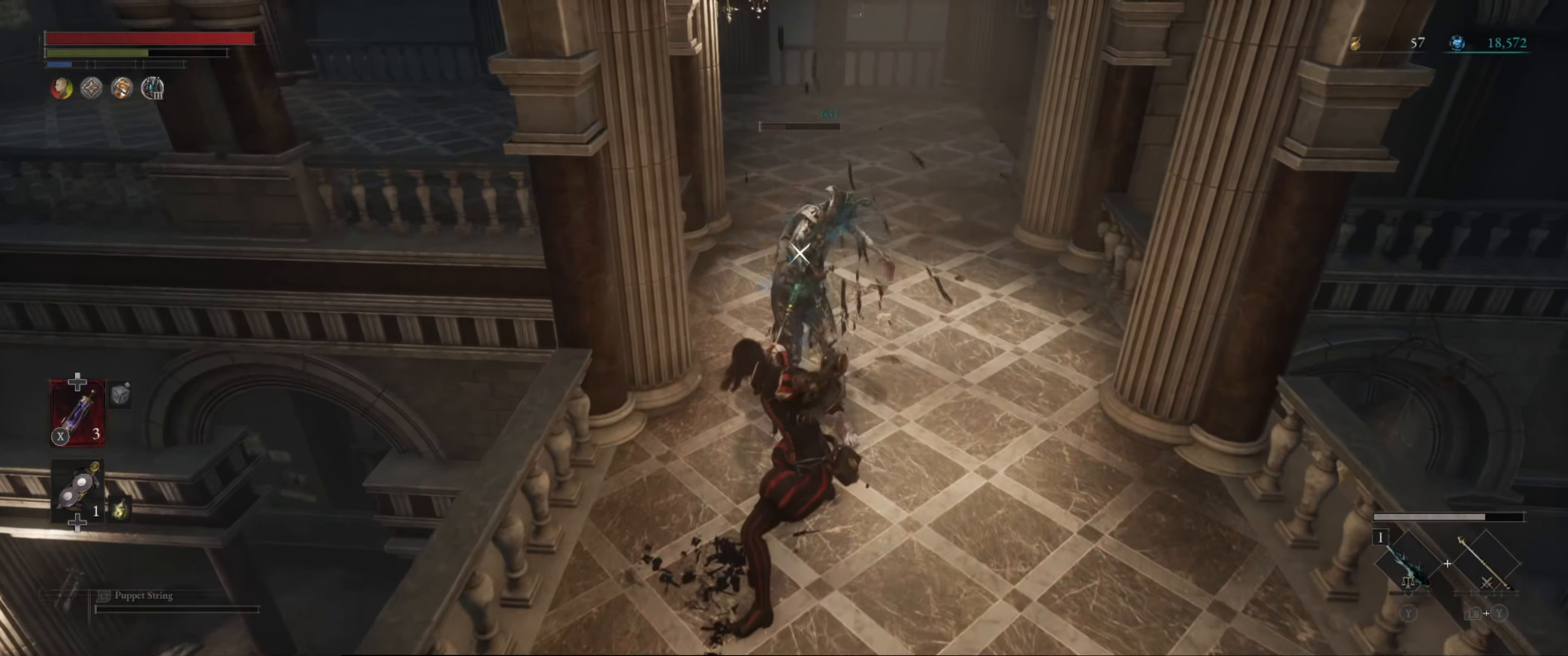
{"buttons": [], "left_stick": "center", "right_stick": "center", "events": [[200, "R1", "down"], [283, "R1", "up"]]}
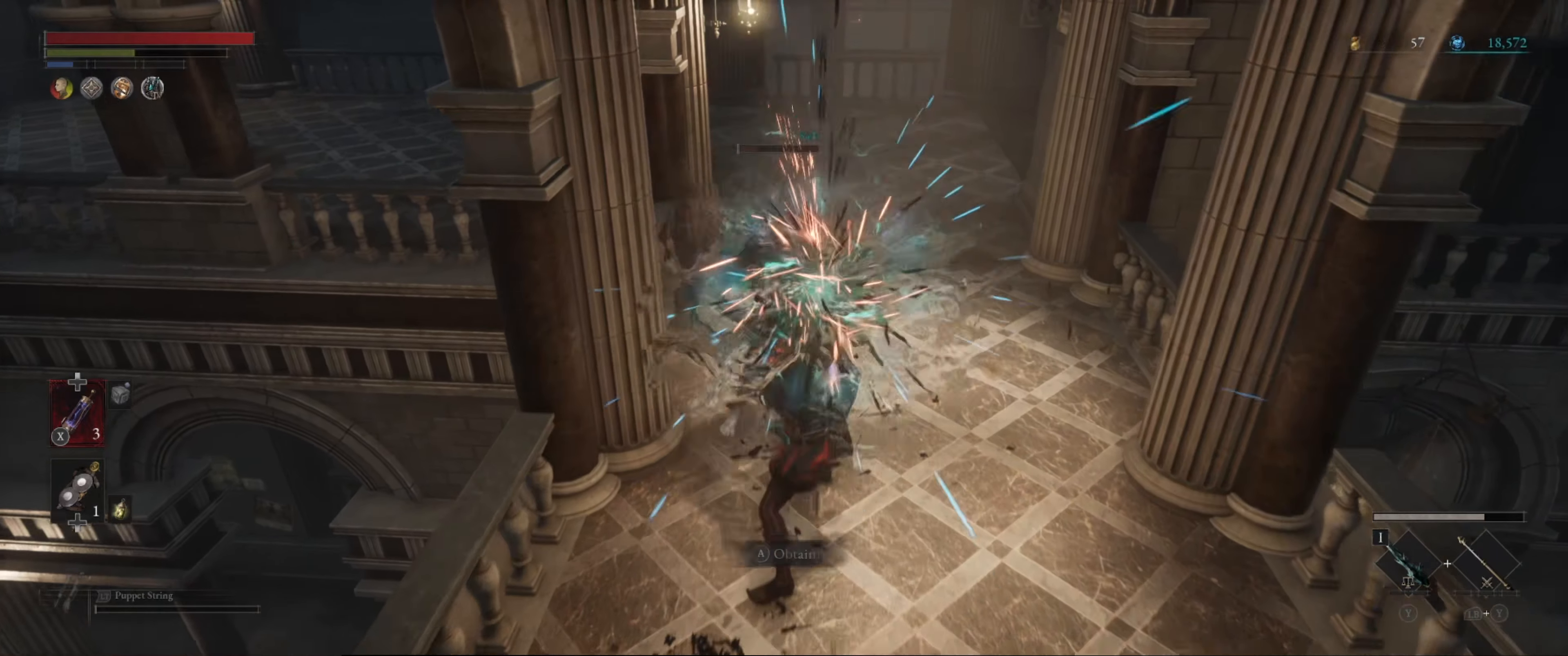
{"buttons": [], "left_stick": "center", "right_stick": "center", "events": []}
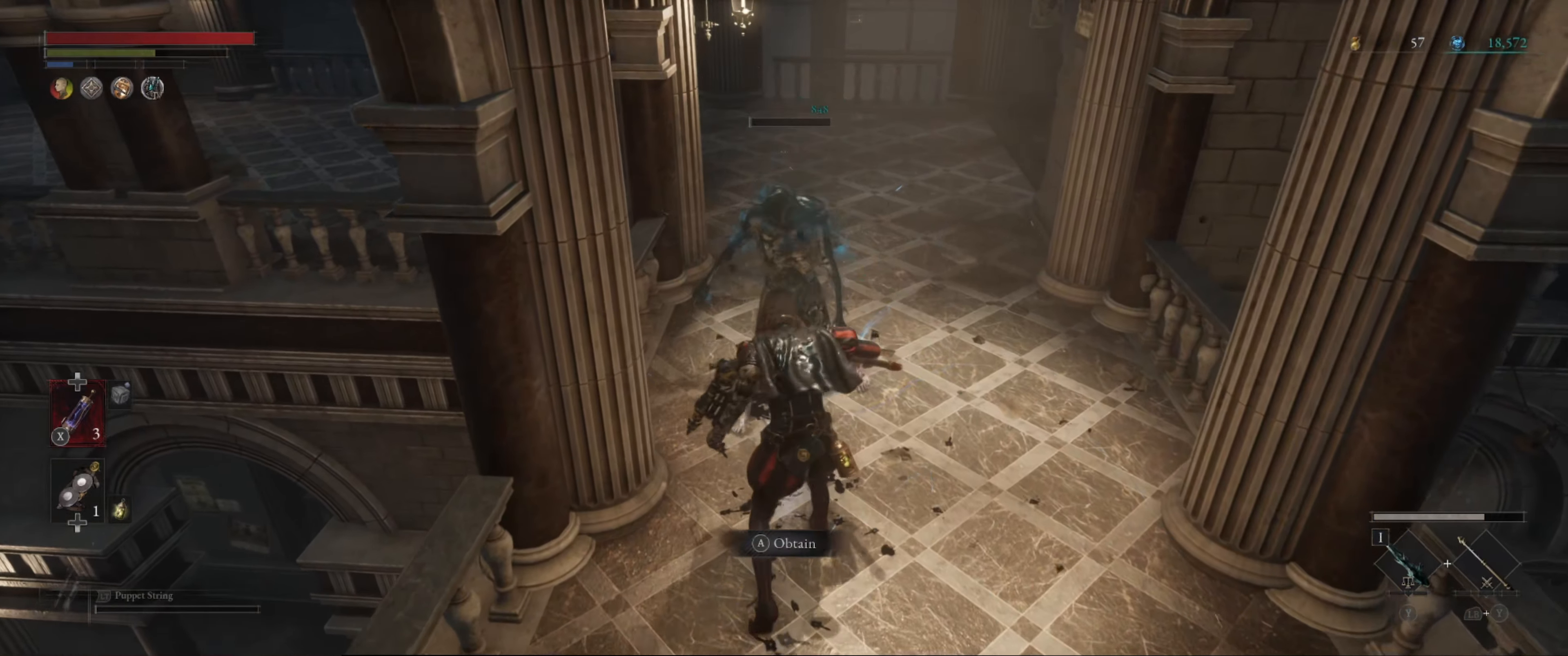
{"buttons": [], "left_stick": "up", "right_stick": "center", "events": [[66, "left_stick", "up"], [66, "right_stick", "up"], [183, "right_stick", "center"], [333, "A", "down"], [383, "A", "up"]]}
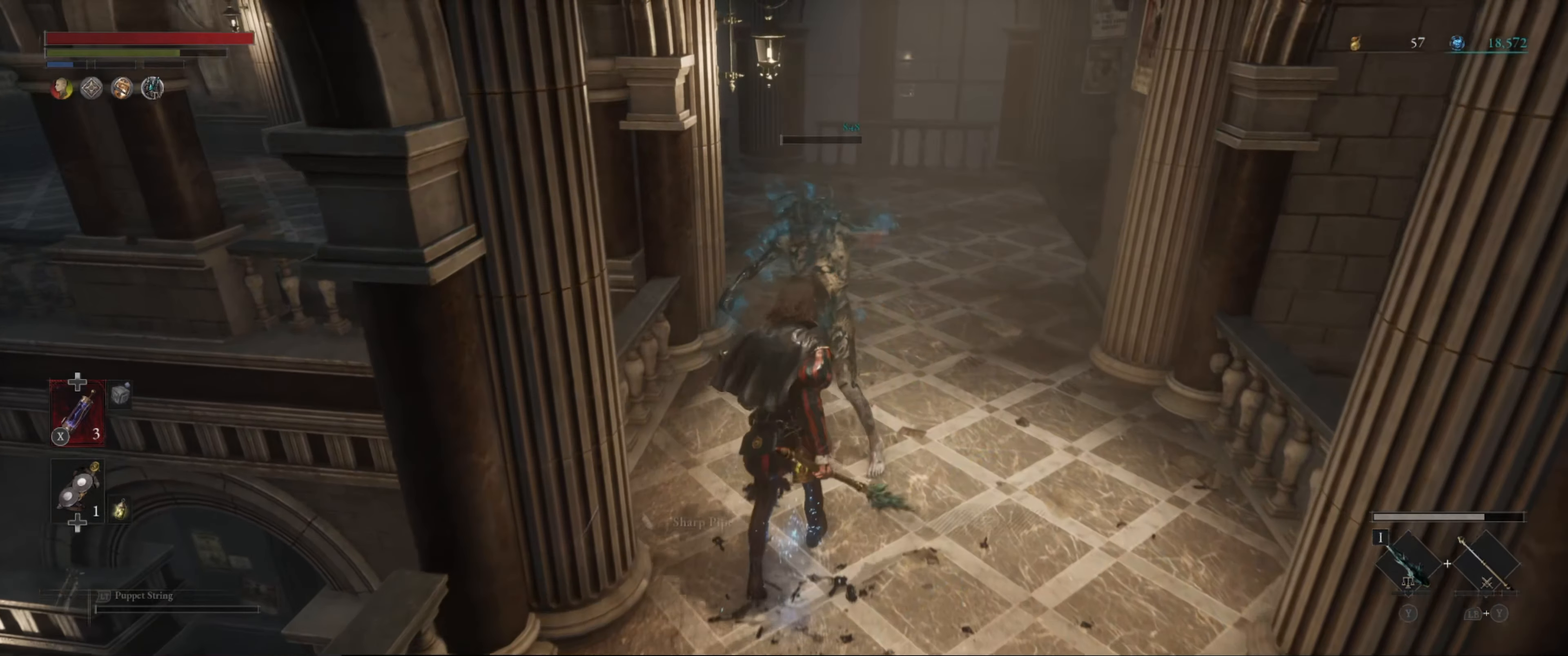
{"buttons": [], "left_stick": "up", "right_stick": "left", "events": [[500, "right_stick", "left"]]}
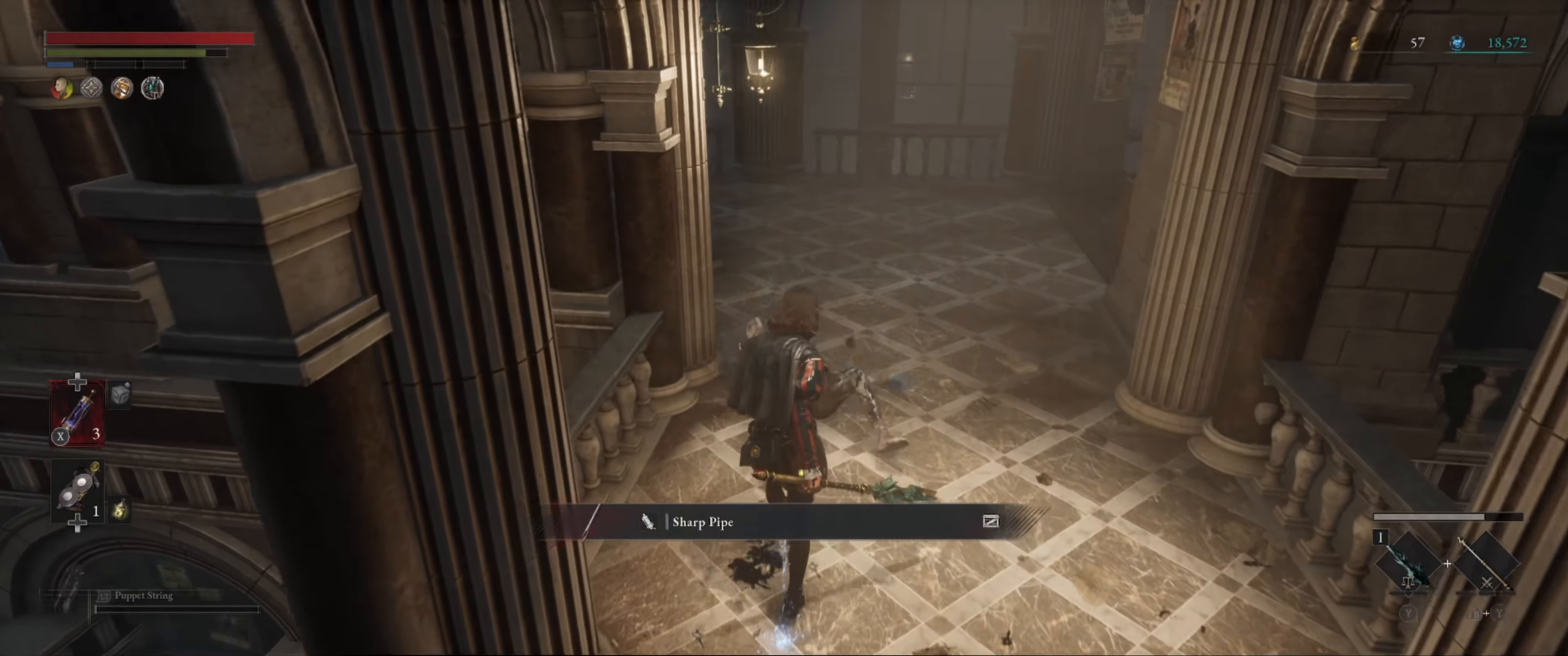
{"buttons": [], "left_stick": "up-right", "right_stick": "center", "events": [[16, "right_stick", "up-left"], [133, "right_stick", "center"], [250, "left_stick", "up-right"]]}
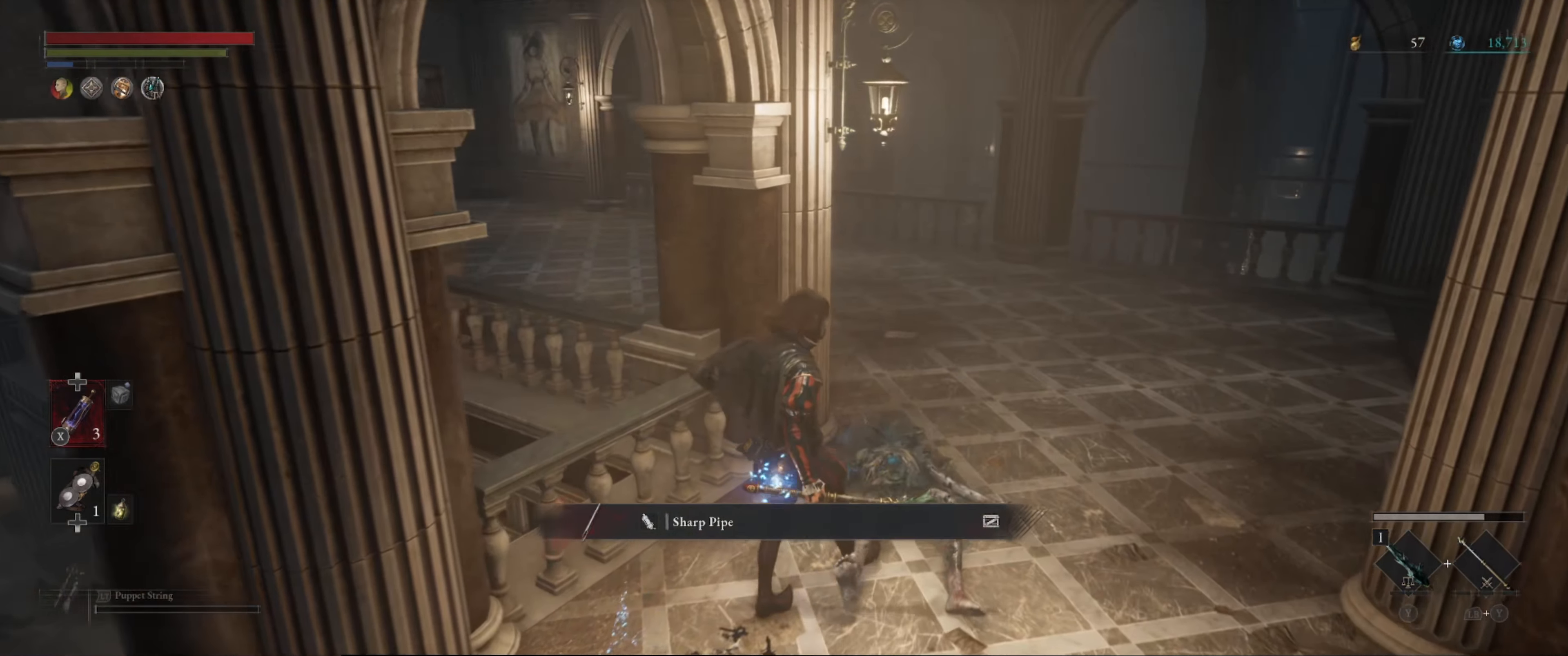
{"buttons": [], "left_stick": "up", "right_stick": "center", "events": [[33, "right_stick", "right"], [283, "right_stick", "center"], [400, "left_stick", "up"]]}
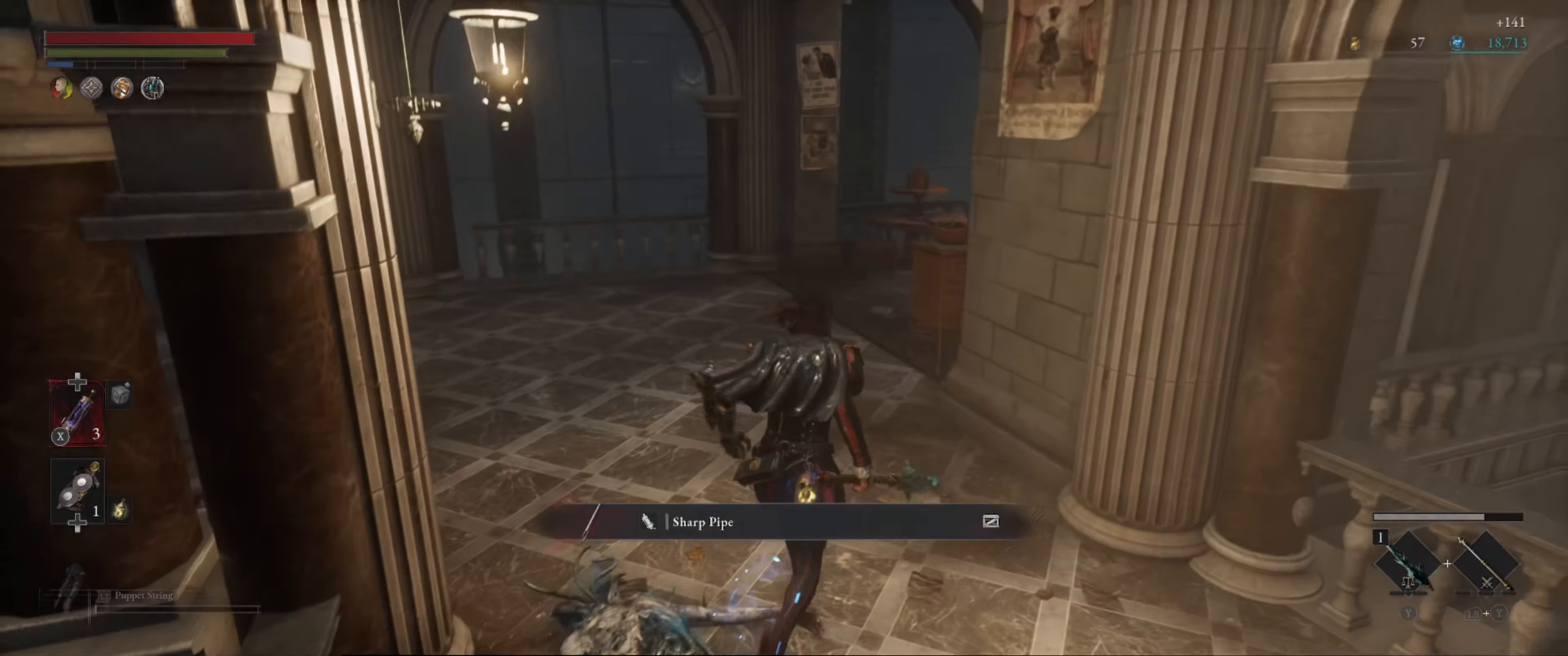
{"buttons": [], "left_stick": "up", "right_stick": "right", "events": [[266, "right_stick", "right"]]}
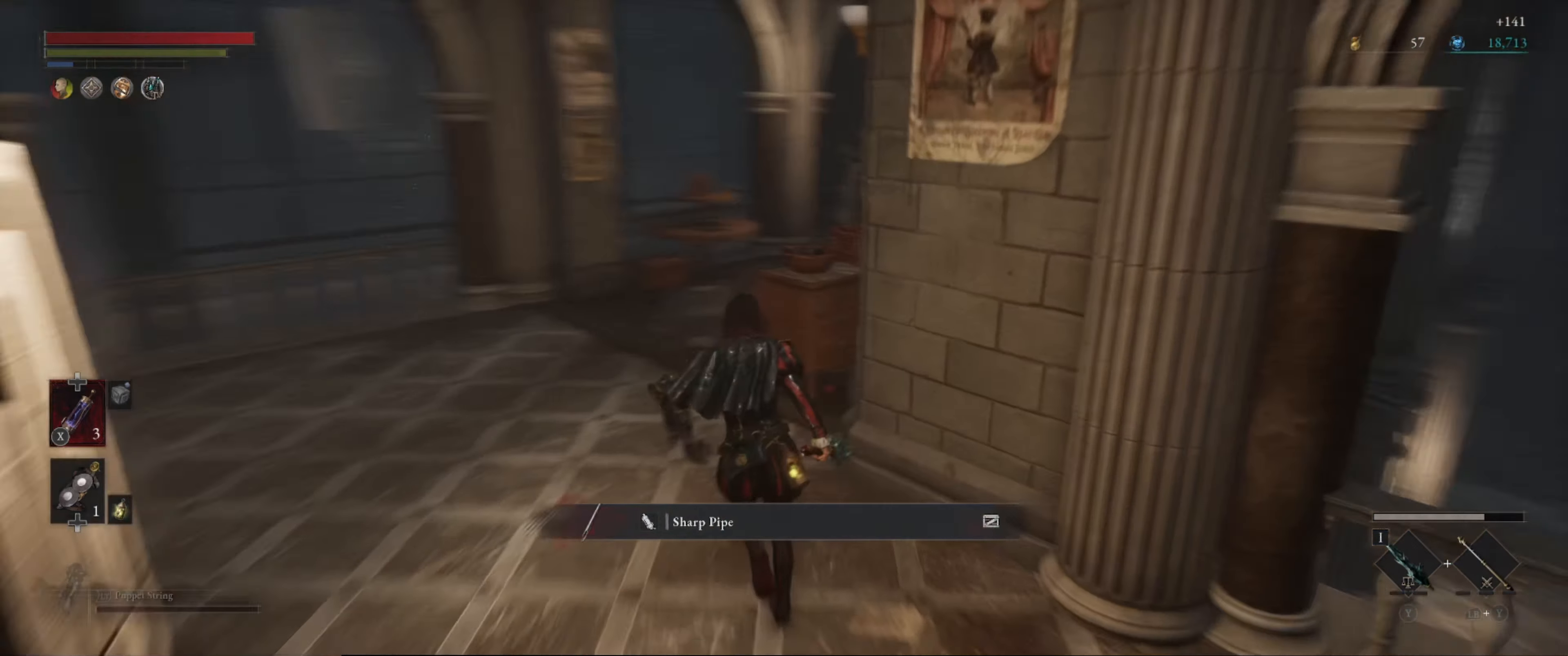
{"buttons": [], "left_stick": "up-left", "right_stick": "center", "events": [[33, "left_stick", "up-left"], [66, "right_stick", "center"]]}
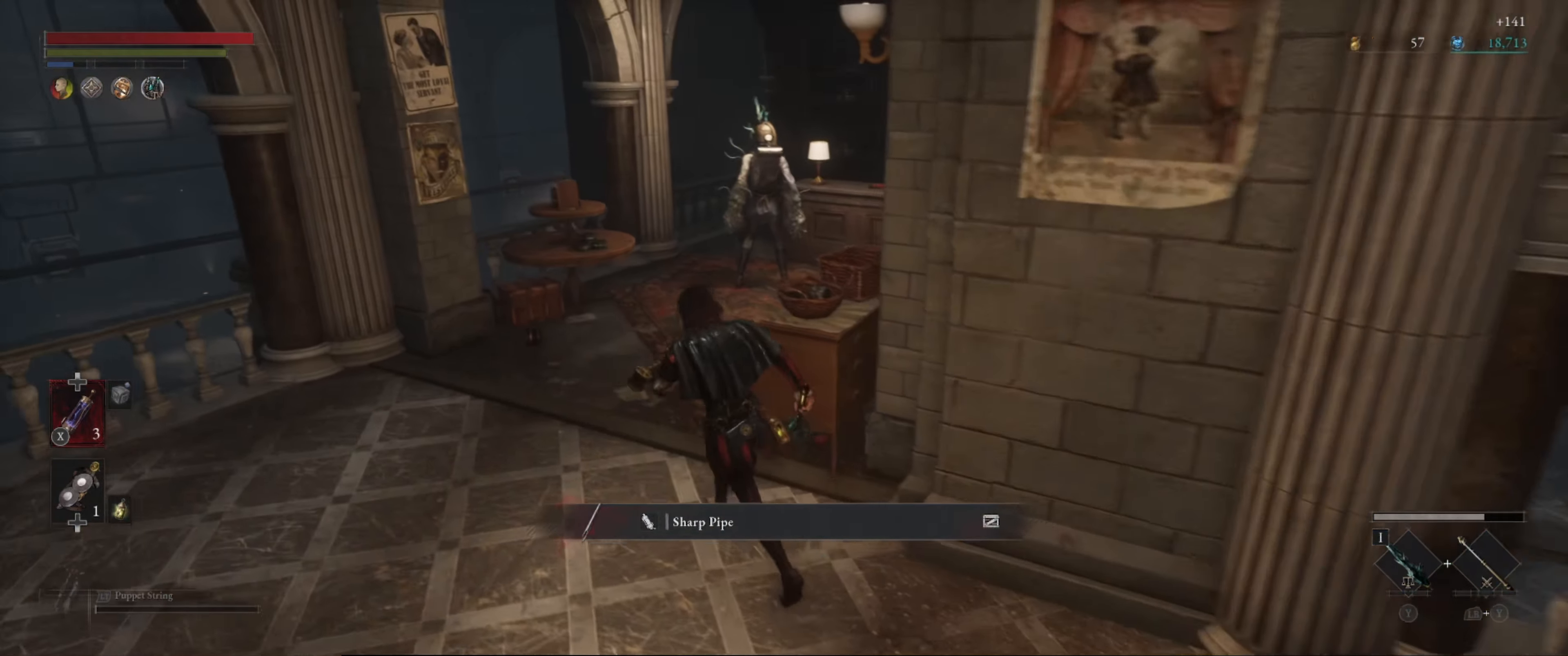
{"buttons": [], "left_stick": "up", "right_stick": "center", "events": [[33, "left_stick", "up"]]}
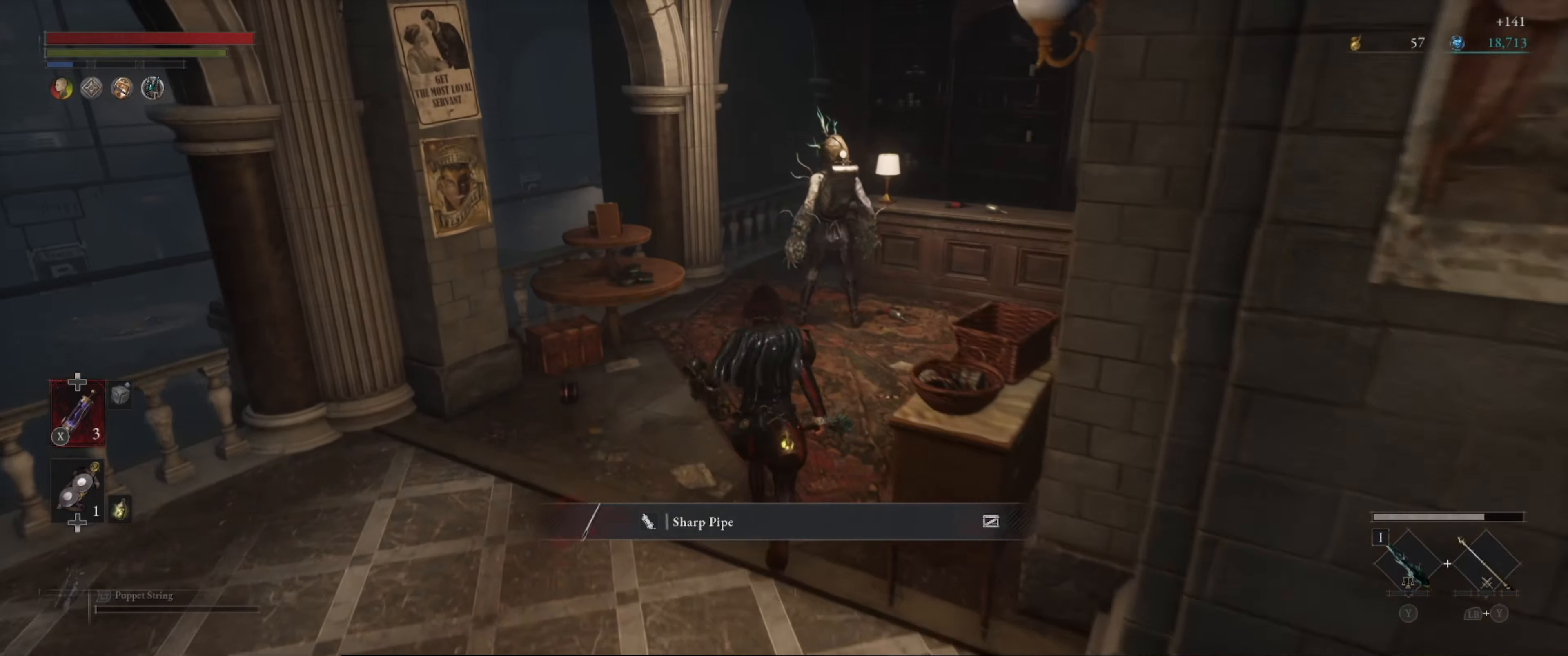
{"buttons": [], "left_stick": "up", "right_stick": "center", "events": []}
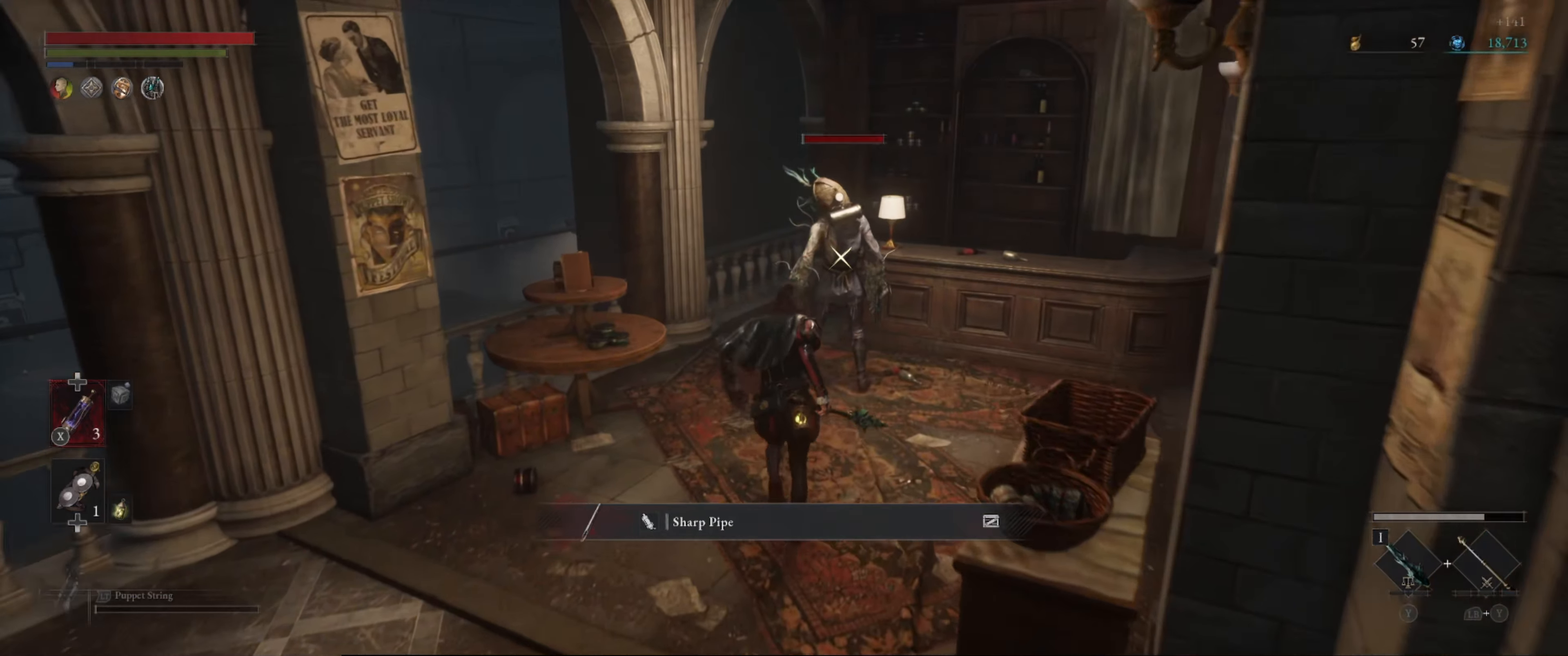
{"buttons": [], "left_stick": "up", "right_stick": "center", "events": [[17, "left_stick", "up-right"], [250, "left_stick", "up"]]}
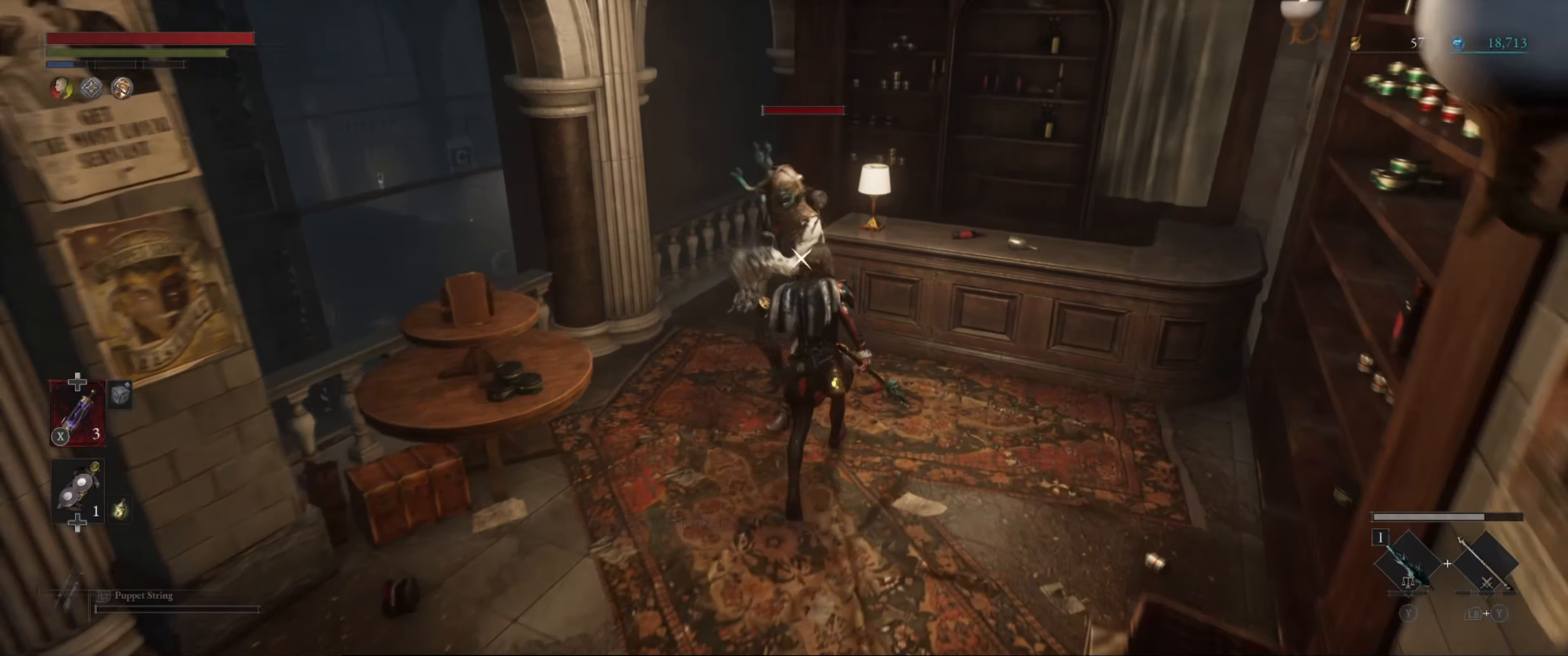
{"buttons": [], "left_stick": "center", "right_stick": "center", "events": [[167, "R1", "down"], [233, "left_stick", "center"], [283, "R1", "up"]]}
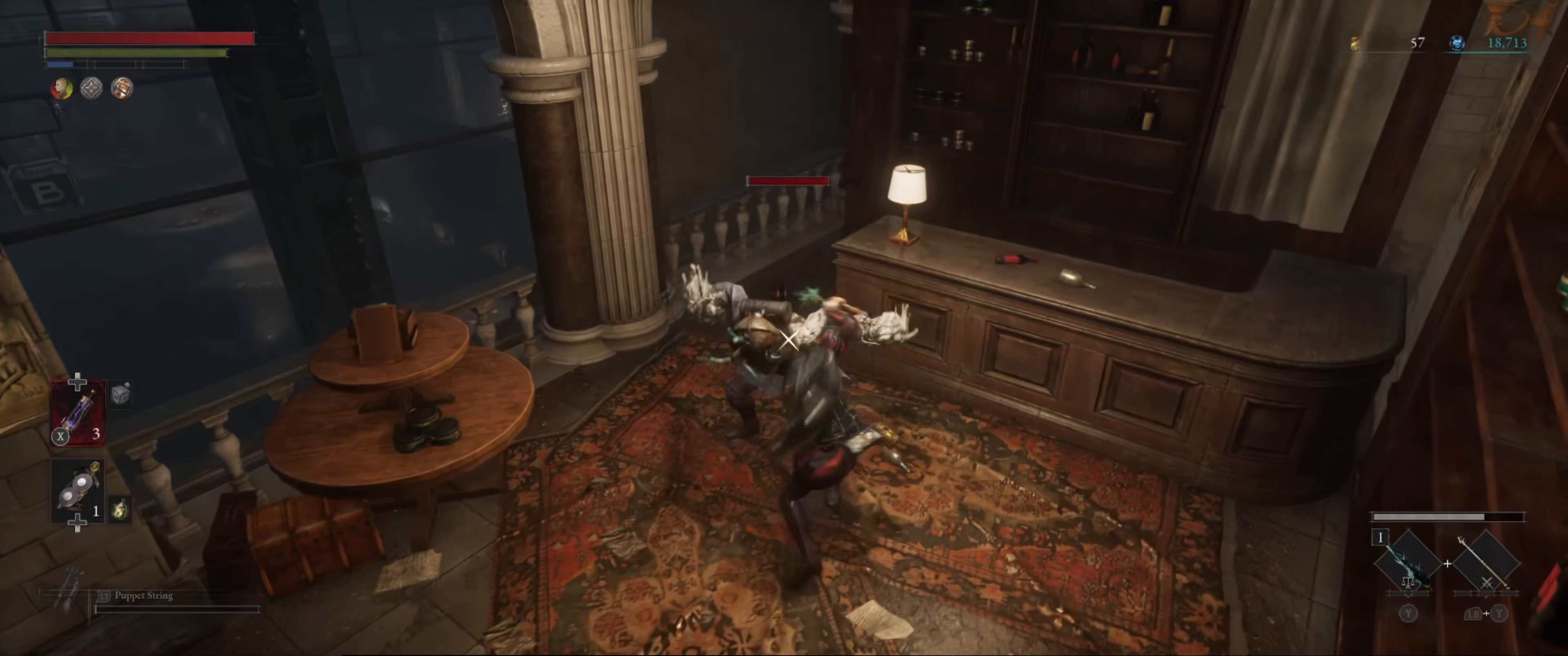
{"buttons": ["L1"], "left_stick": "down-left", "right_stick": "center", "events": [[100, "L1", "down"], [100, "left_stick", "down-left"]]}
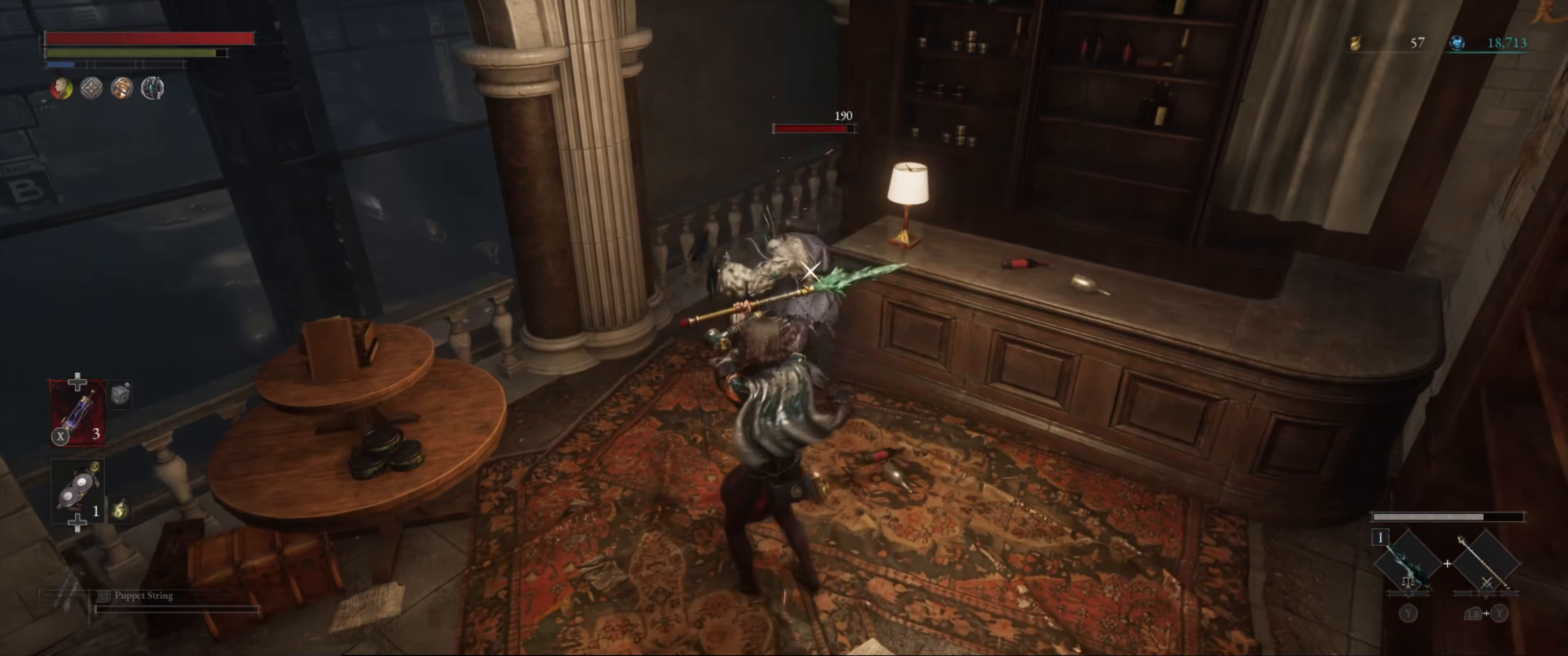
{"buttons": ["R1"], "left_stick": "center", "right_stick": "center", "events": [[233, "left_stick", "up"], [467, "L1", "up"], [500, "R1", "down"], [500, "left_stick", "center"]]}
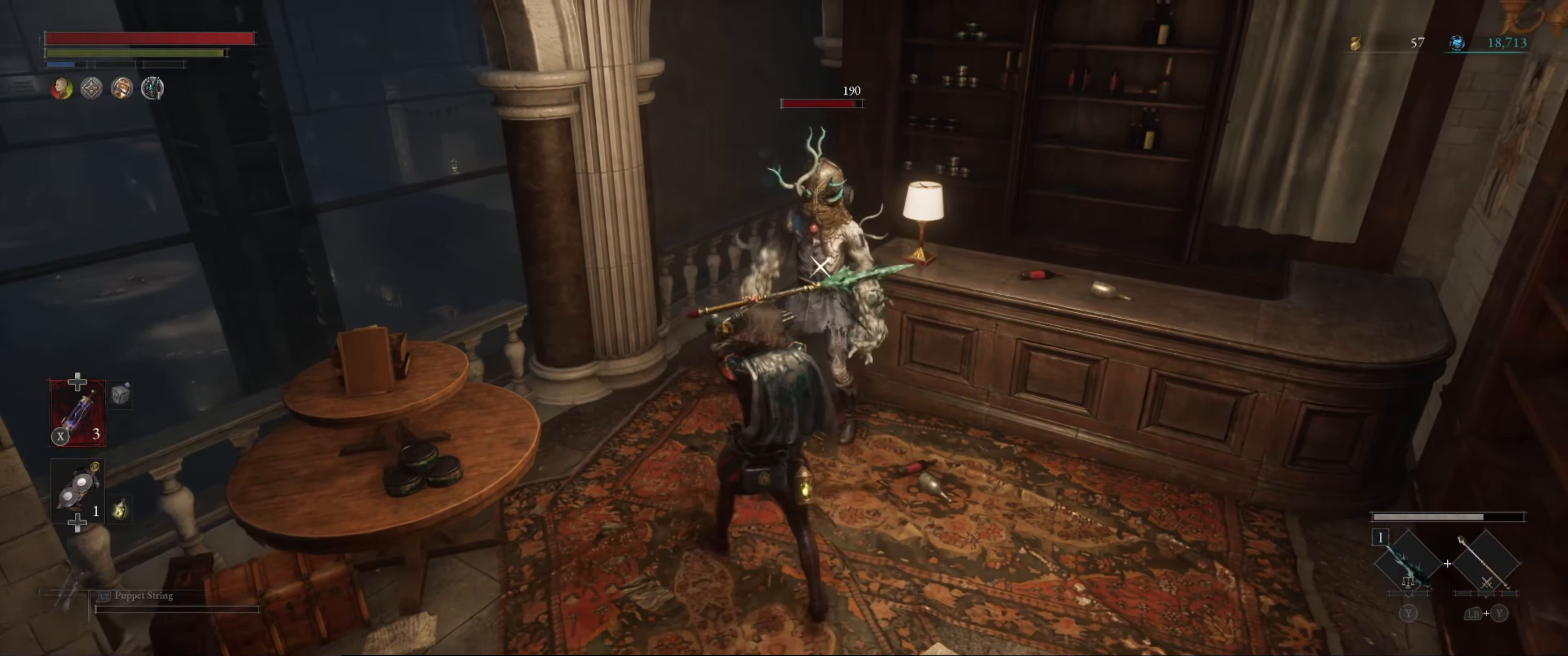
{"buttons": ["R1"], "left_stick": "center", "right_stick": "center", "events": [[117, "R1", "up"], [350, "R1", "down"], [417, "R1", "up"], [483, "R1", "down"]]}
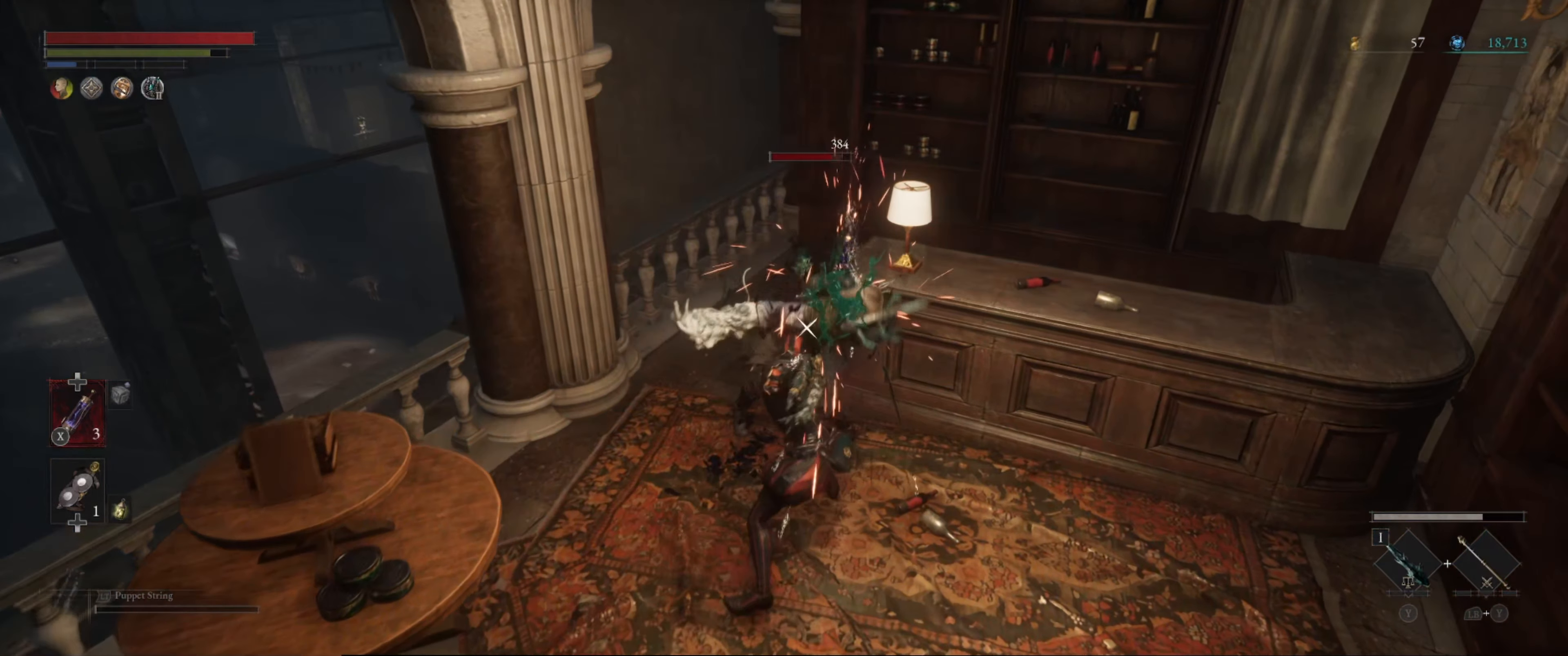
{"buttons": ["L1"], "left_stick": "down", "right_stick": "center", "events": [[67, "R1", "up"], [150, "R1", "down"], [217, "R1", "up"], [350, "left_stick", "down"], [383, "L1", "down"]]}
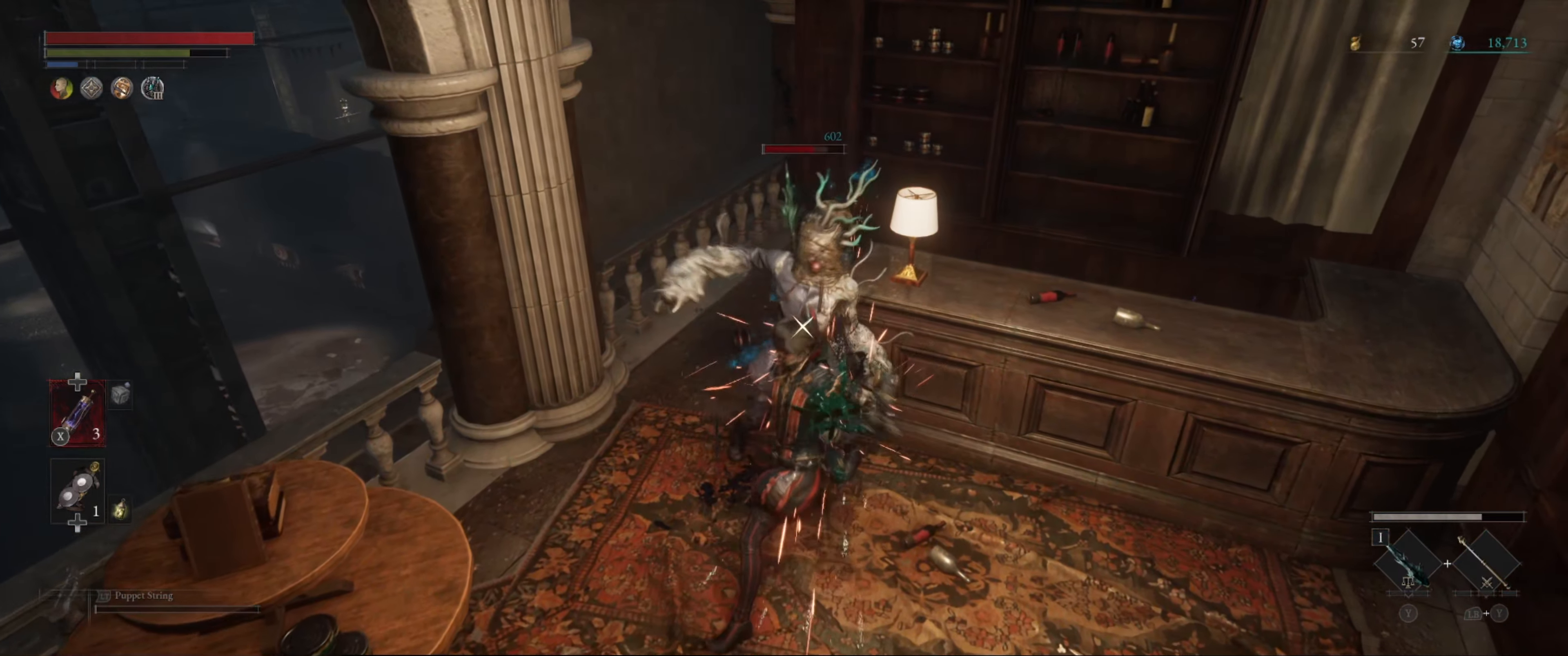
{"buttons": ["L1"], "left_stick": "down", "right_stick": "center", "events": [[267, "B", "down"], [384, "B", "up"]]}
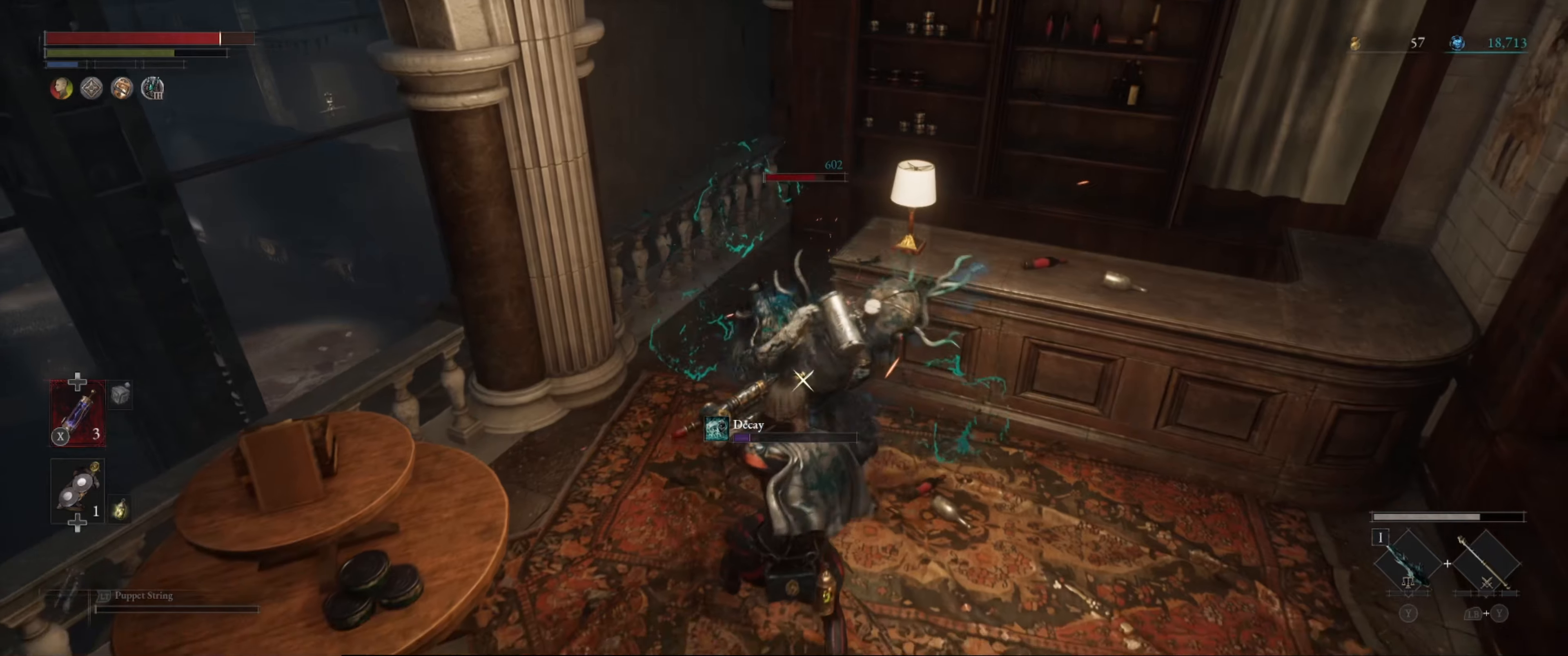
{"buttons": [], "left_stick": "down", "right_stick": "center", "events": [[100, "B", "down"], [200, "B", "up"], [500, "L1", "up"]]}
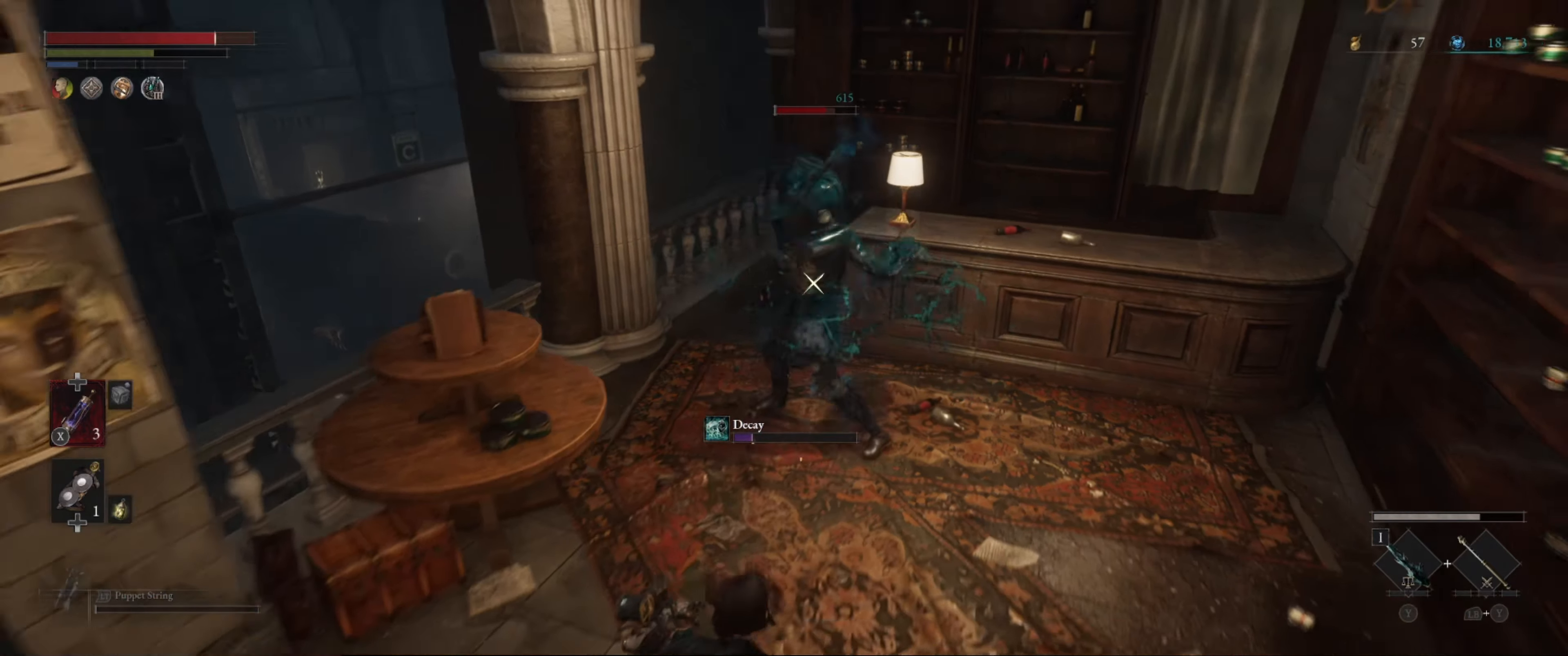
{"buttons": [], "left_stick": "center", "right_stick": "center", "events": [[184, "R1", "down"], [300, "R1", "up"], [367, "R1", "down"], [367, "left_stick", "center"], [467, "R1", "up"]]}
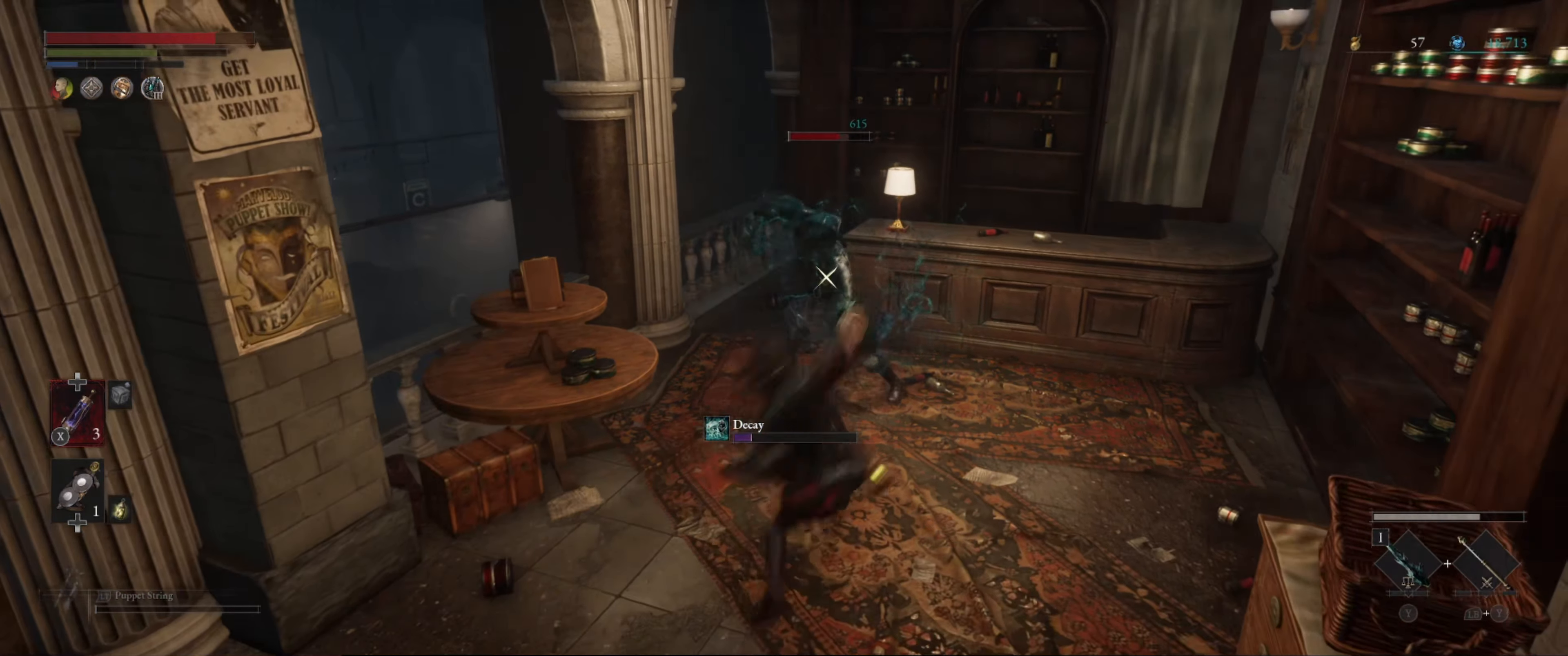
{"buttons": [], "left_stick": "center", "right_stick": "center", "events": [[50, "R1", "down"], [134, "R1", "up"], [200, "R1", "down"], [267, "R1", "up"], [367, "R1", "down"], [417, "R1", "up"]]}
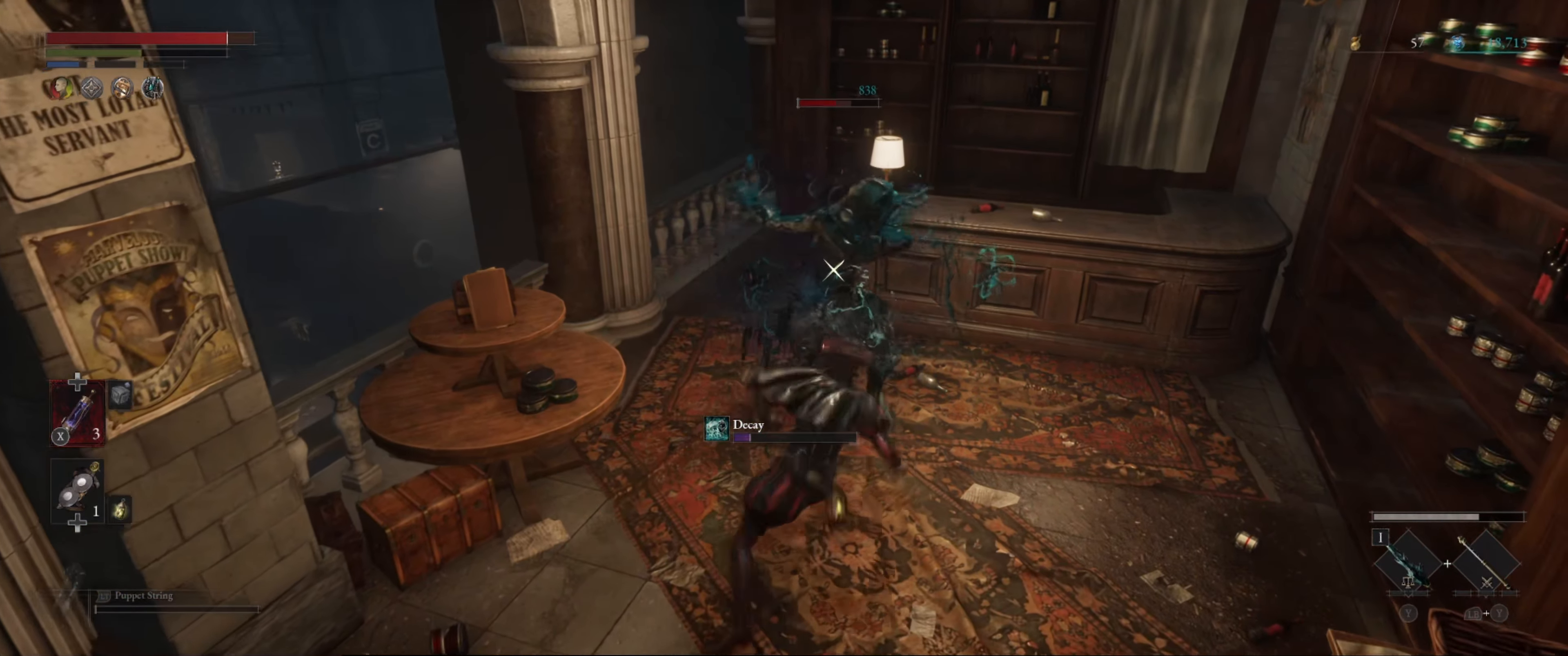
{"buttons": ["B", "L1"], "left_stick": "down", "right_stick": "center", "events": [[84, "left_stick", "down"], [234, "L1", "down"], [467, "B", "down"]]}
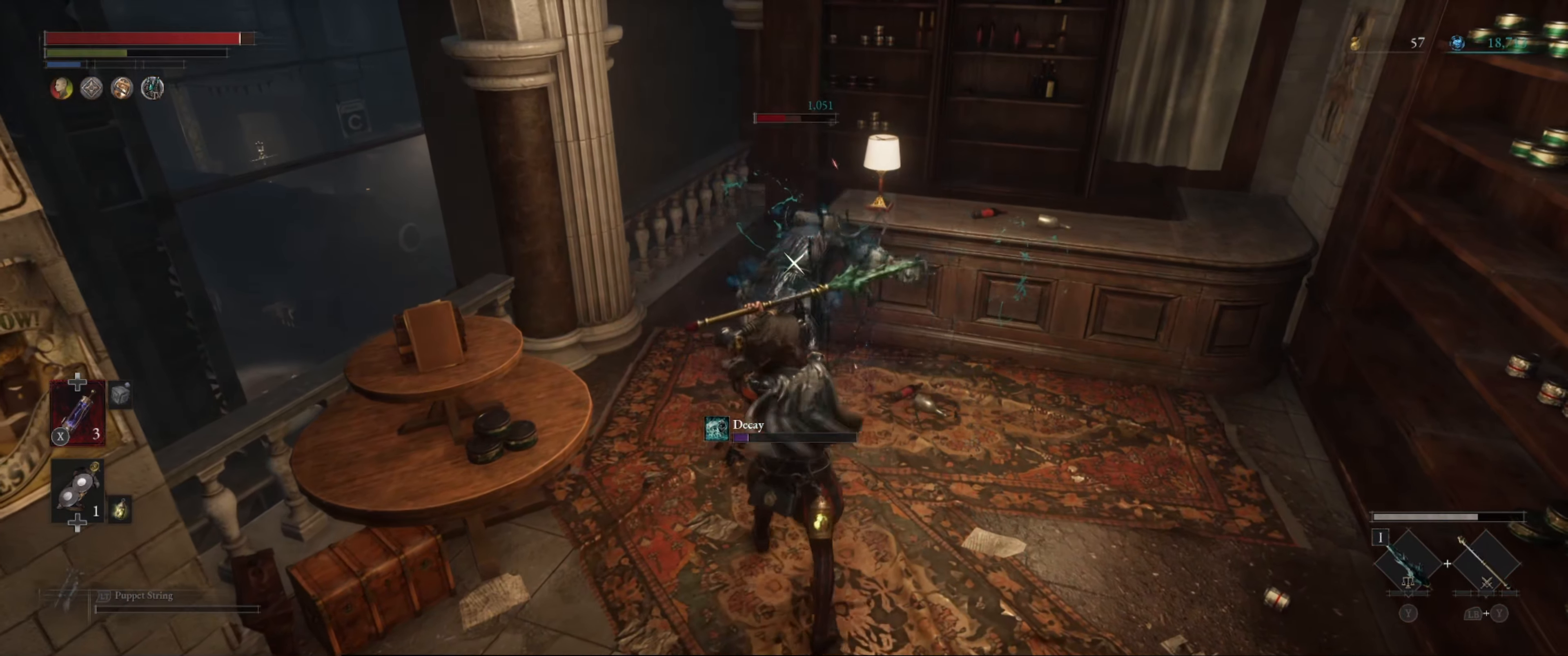
{"buttons": [], "left_stick": "up", "right_stick": "center", "events": [[34, "B", "up"], [317, "L1", "up"], [350, "left_stick", "center"], [417, "left_stick", "up"]]}
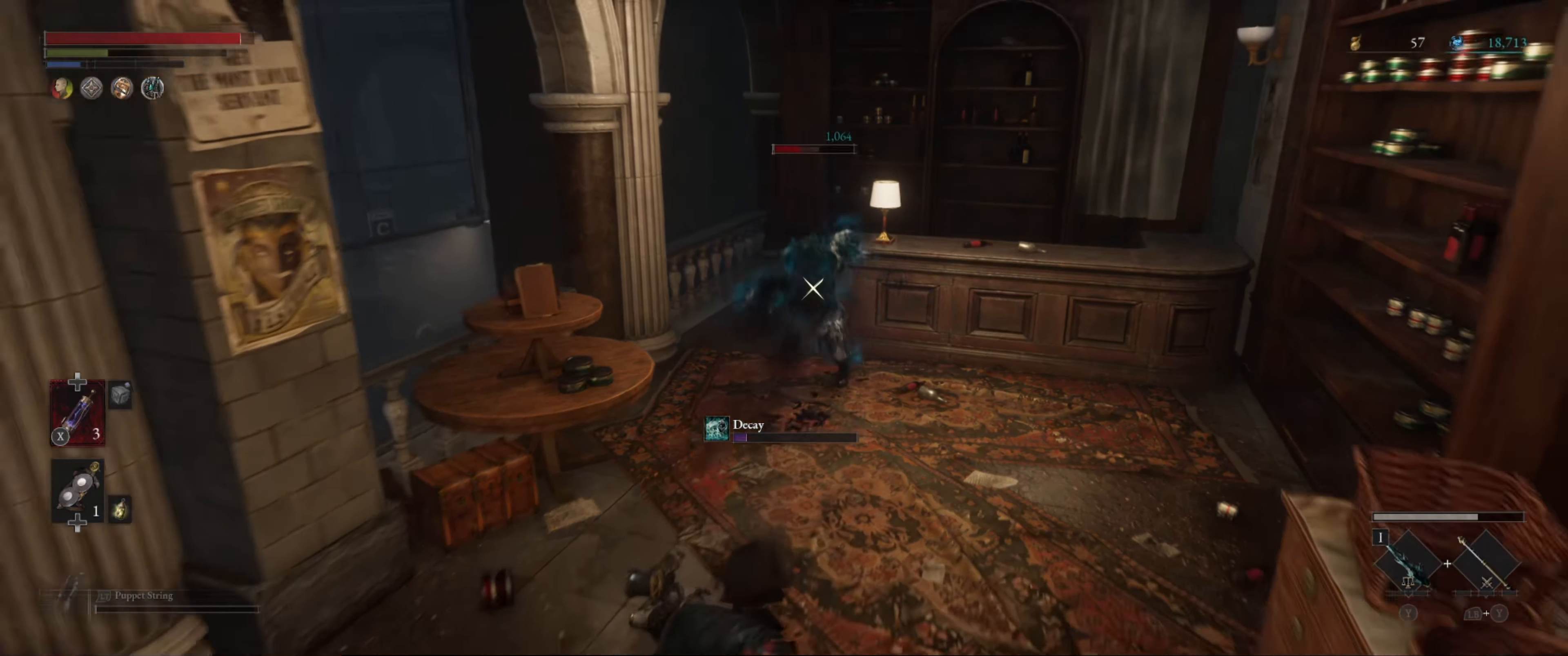
{"buttons": [], "left_stick": "down", "right_stick": "center", "events": [[267, "R1", "down"], [334, "left_stick", "center"], [350, "R1", "up"], [400, "left_stick", "down"]]}
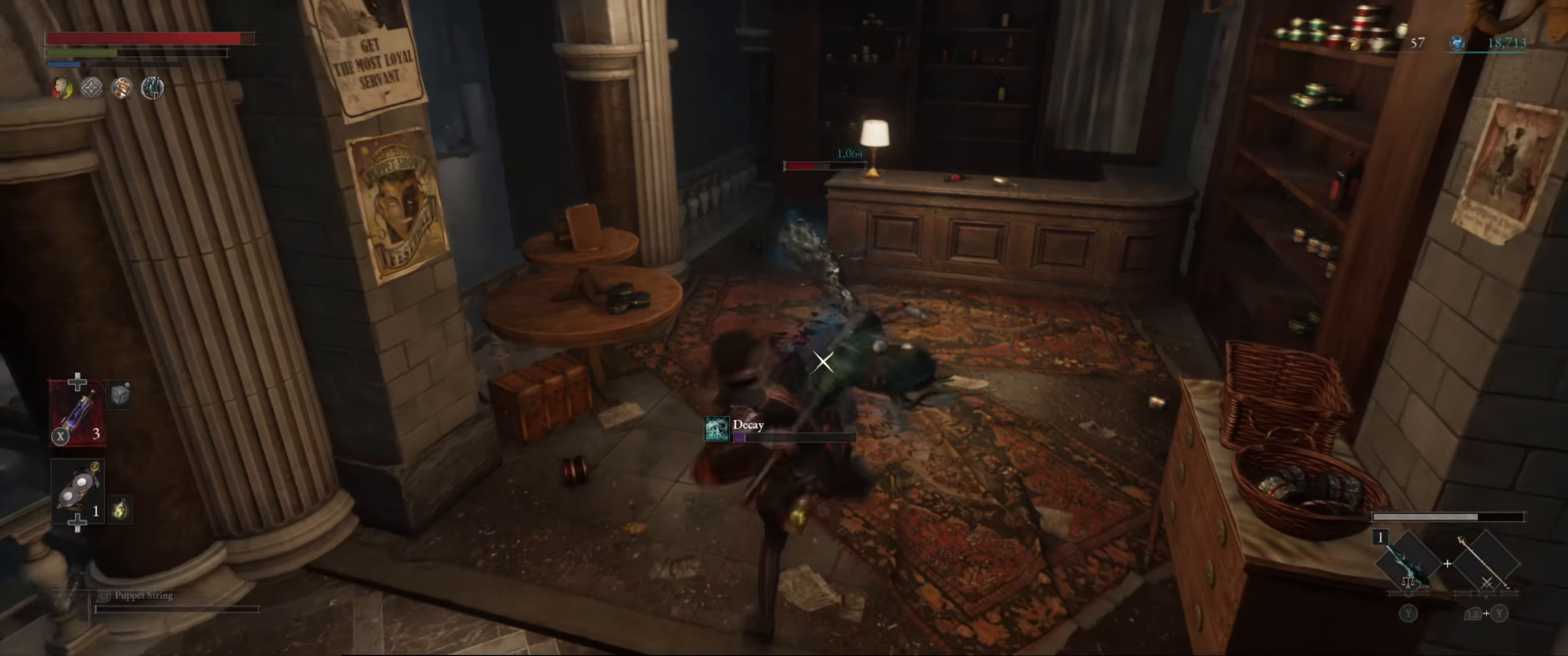
{"buttons": [], "left_stick": "center", "right_stick": "center", "events": [[17, "left_stick", "center"], [284, "R1", "down"], [350, "R1", "up"], [450, "R1", "down"], [500, "R1", "up"]]}
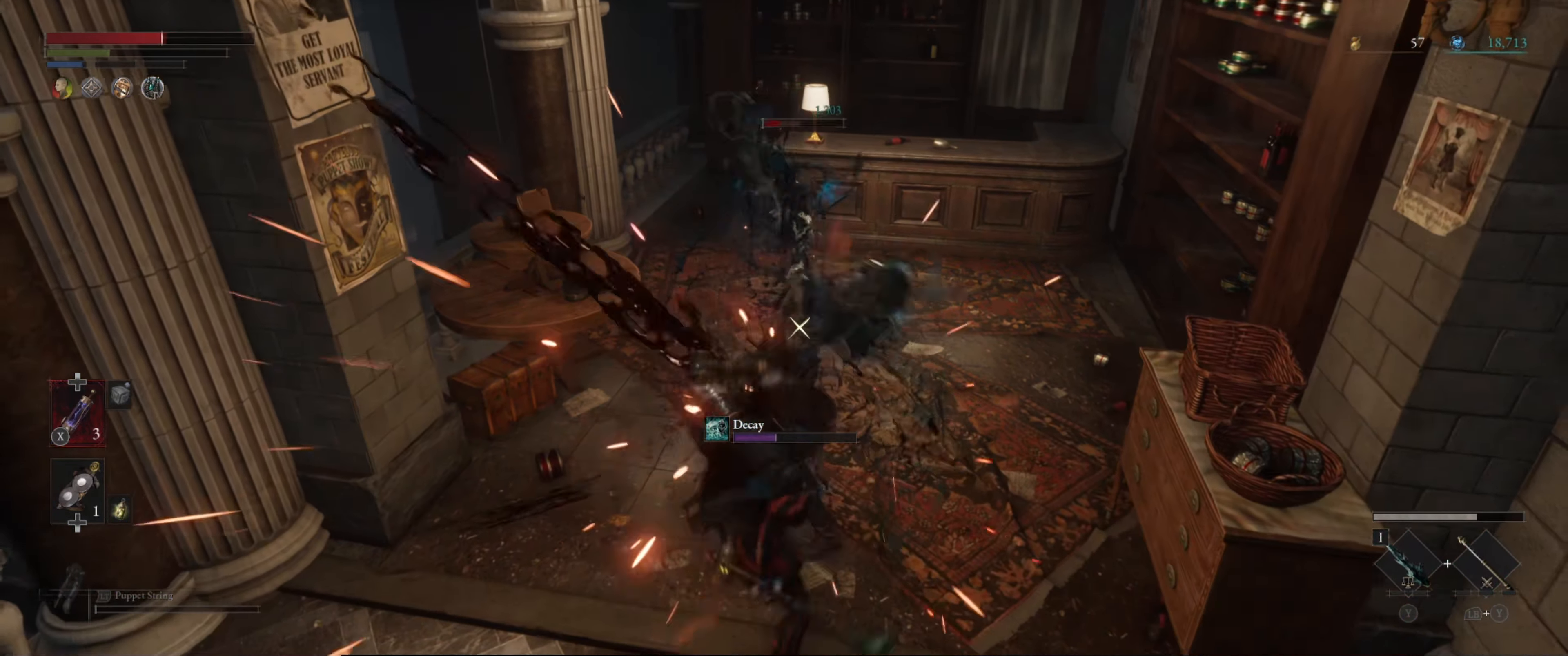
{"buttons": ["L1"], "left_stick": "down", "right_stick": "center", "events": [[184, "left_stick", "down"], [267, "L1", "down"]]}